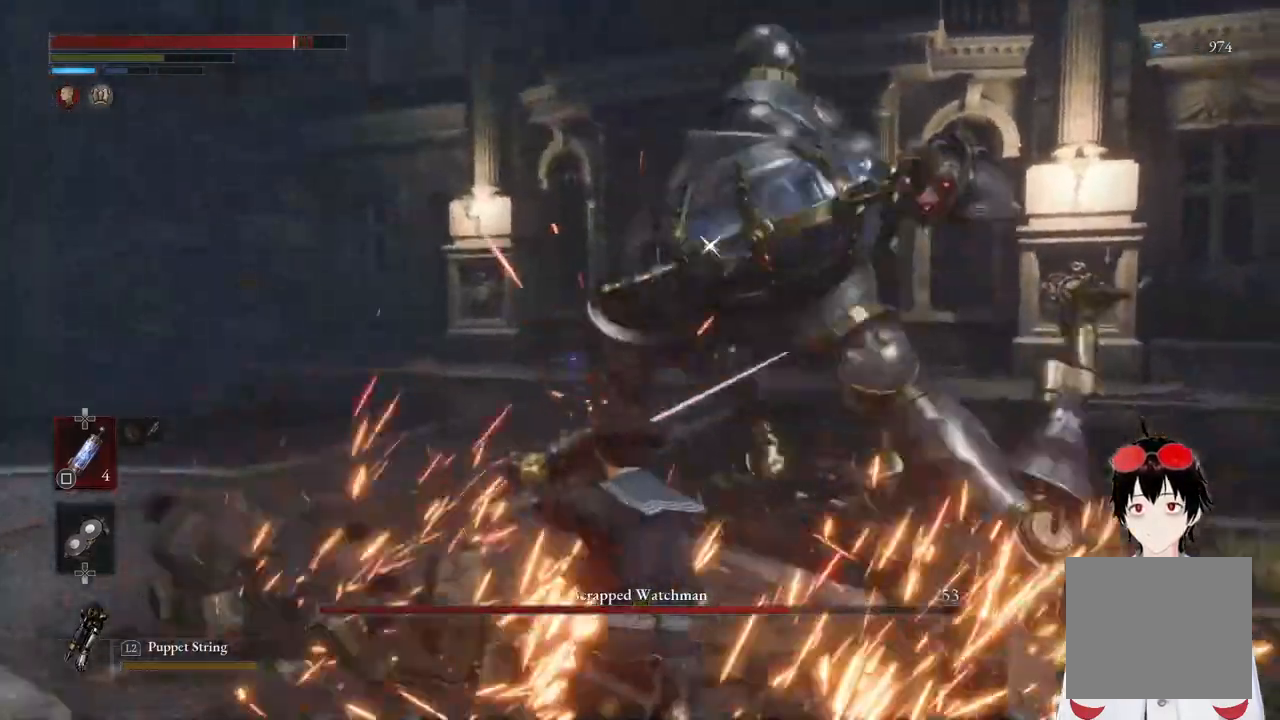
Gameplay with a controller (PlayStation layout); each line is a JSON object with the inputs held at the frame after it. "events" lists button and stick changes between this image and that frame as [ms after this image, input, new state], when the widget could be followed in between.
{"buttons": [], "left_stick": "center", "right_stick": "center", "events": [[117, "L1", "up"], [167, "left_stick", "center"]]}
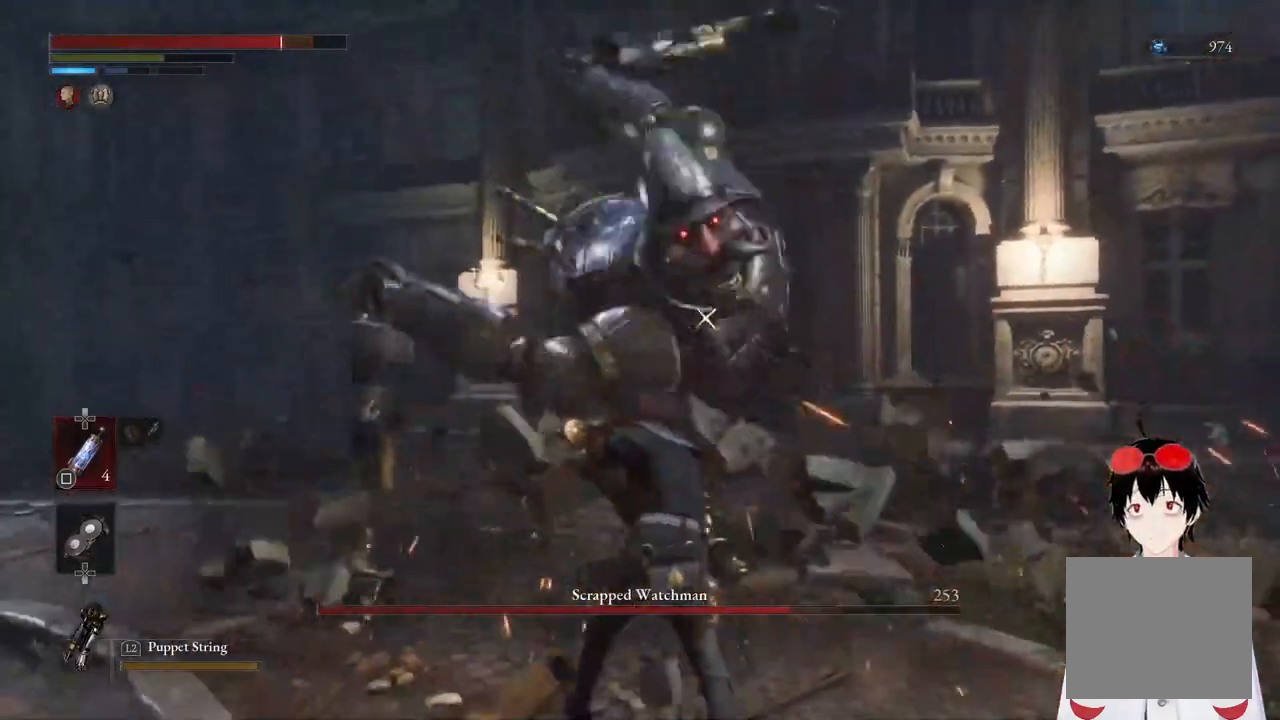
{"buttons": ["L1"], "left_stick": "left", "right_stick": "center", "events": [[167, "L1", "down"], [500, "left_stick", "left"]]}
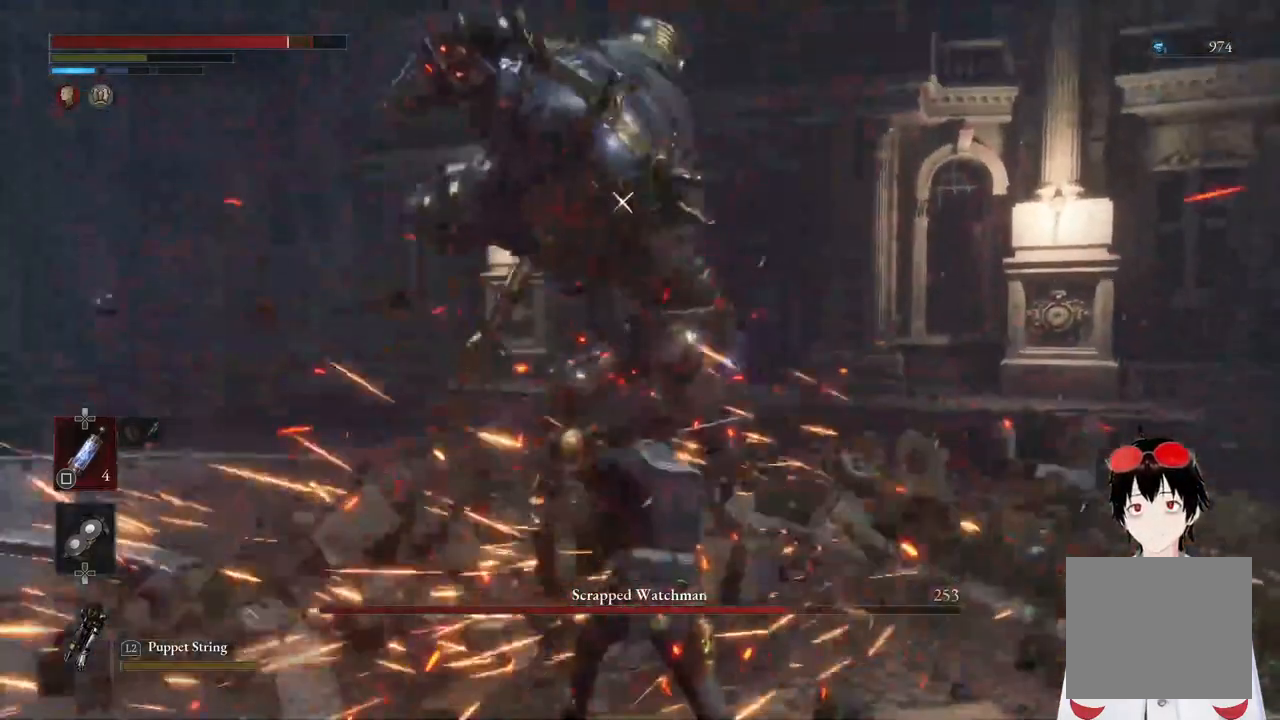
{"buttons": [], "left_stick": "center", "right_stick": "center", "events": [[133, "L1", "up"], [400, "left_stick", "center"]]}
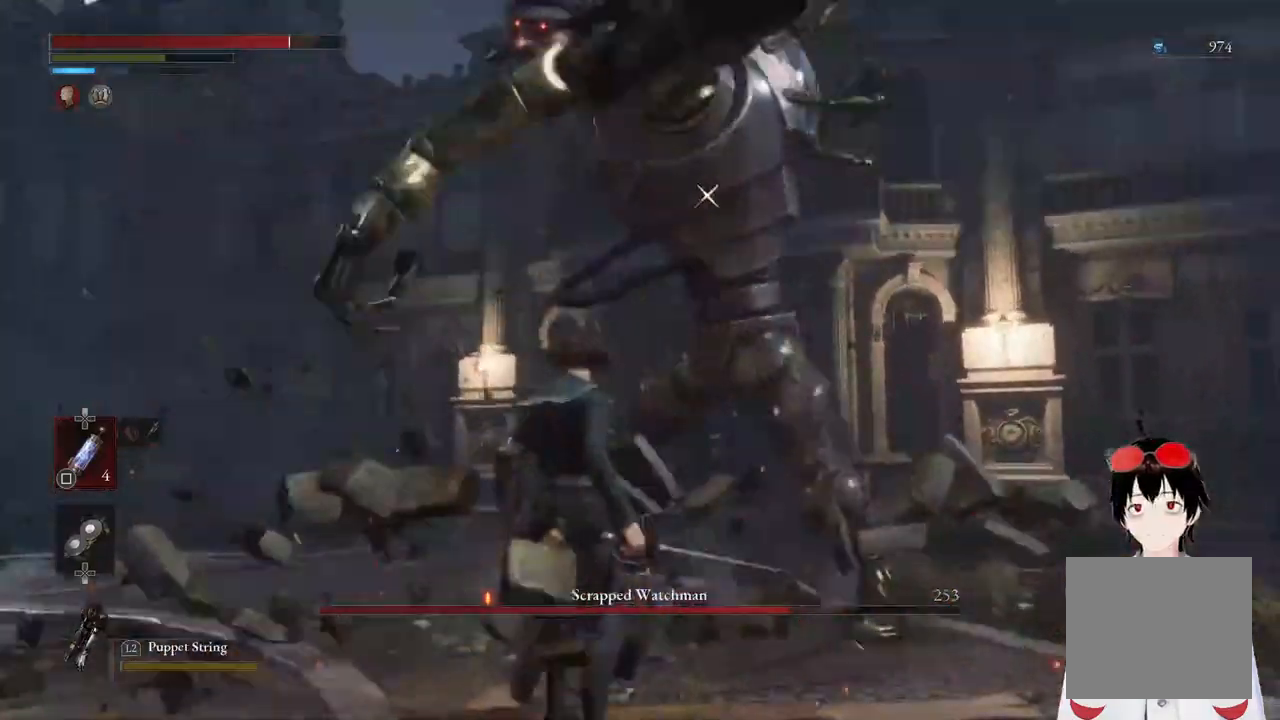
{"buttons": [], "left_stick": "center", "right_stick": "center", "events": [[100, "left_stick", "down-left"], [267, "left_stick", "down"], [433, "left_stick", "center"]]}
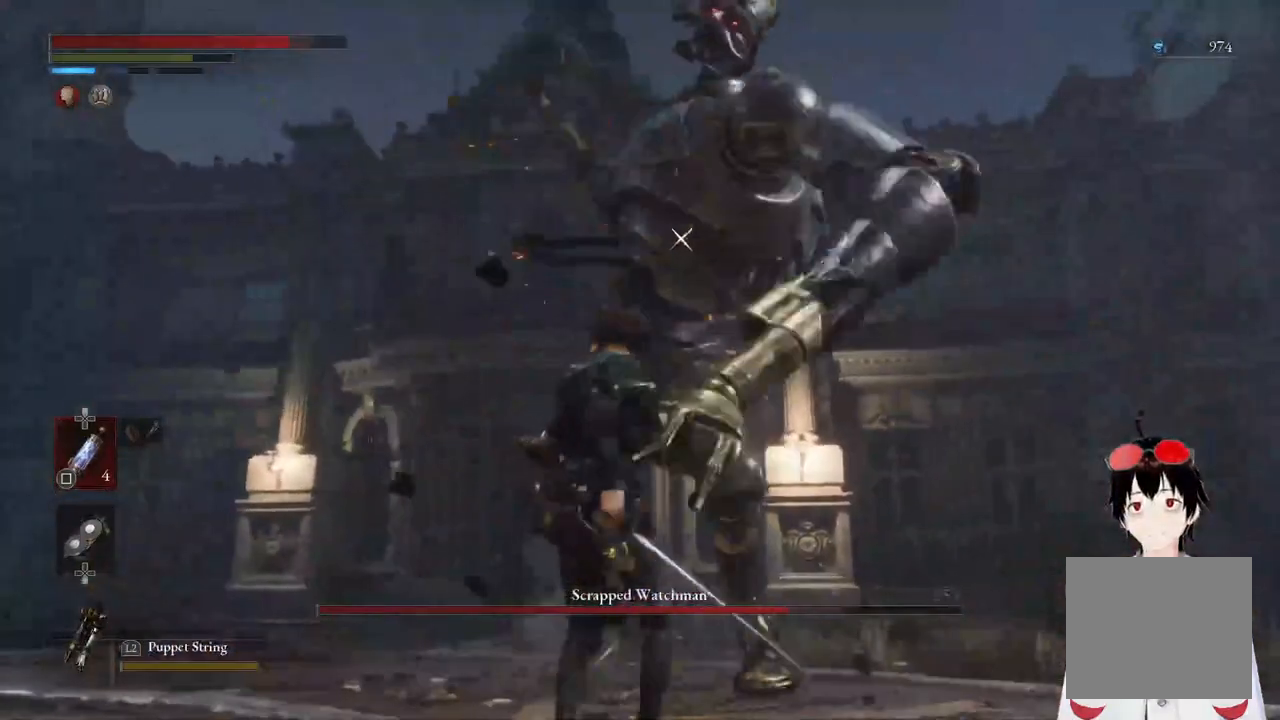
{"buttons": ["L1"], "left_stick": "center", "right_stick": "center", "events": [[217, "L1", "down"]]}
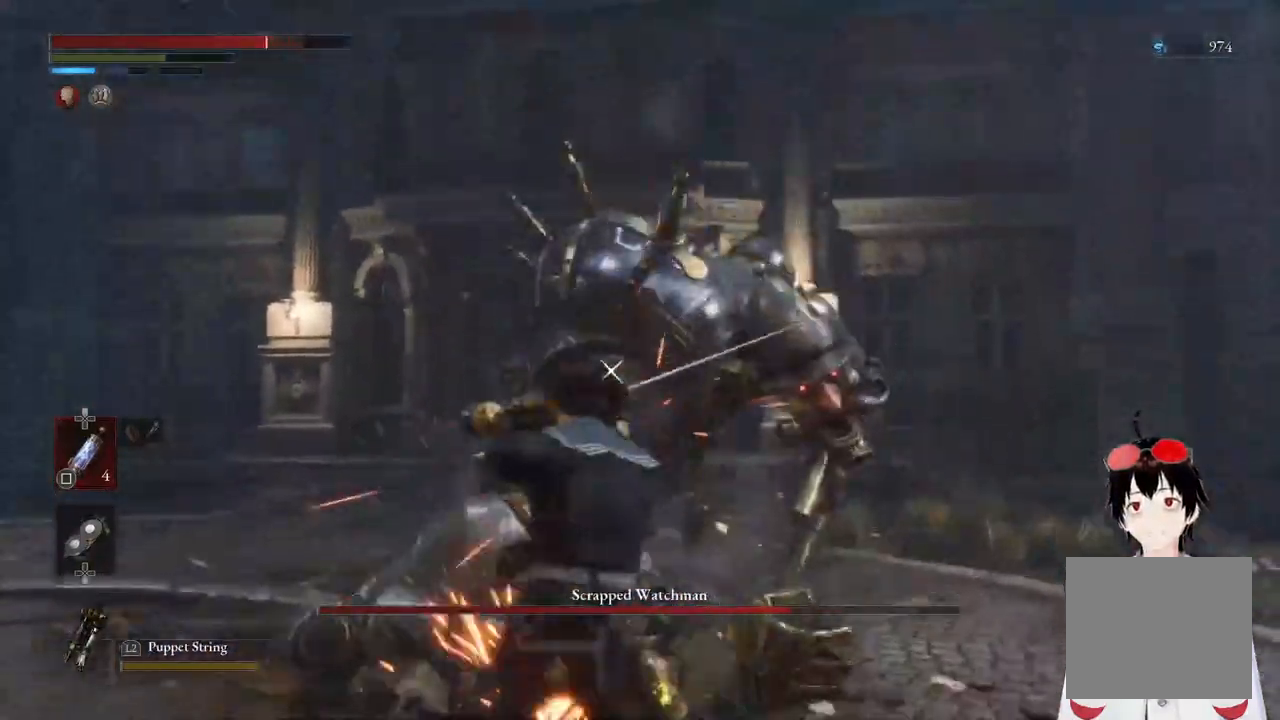
{"buttons": [], "left_stick": "center", "right_stick": "center", "events": [[33, "left_stick", "left"], [250, "L1", "up"], [350, "R1", "down"], [417, "left_stick", "center"], [500, "R1", "up"]]}
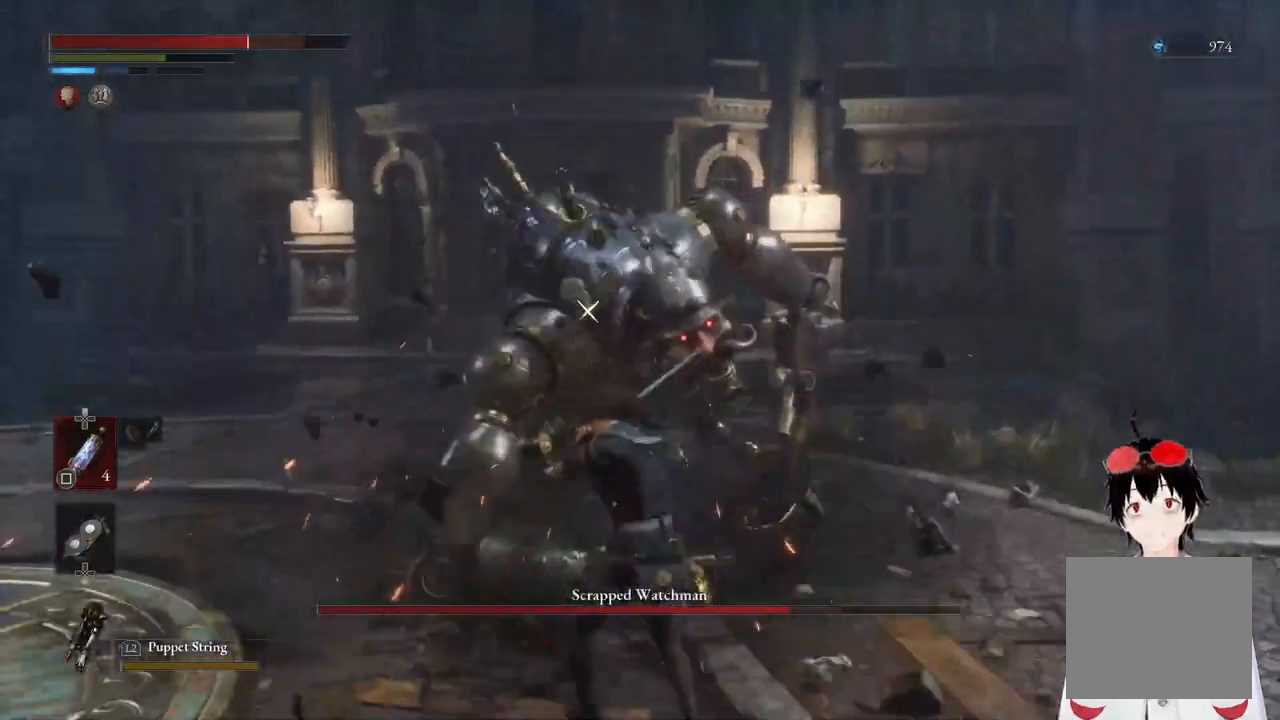
{"buttons": [], "left_stick": "center", "right_stick": "center", "events": [[250, "R1", "down"], [400, "R1", "up"]]}
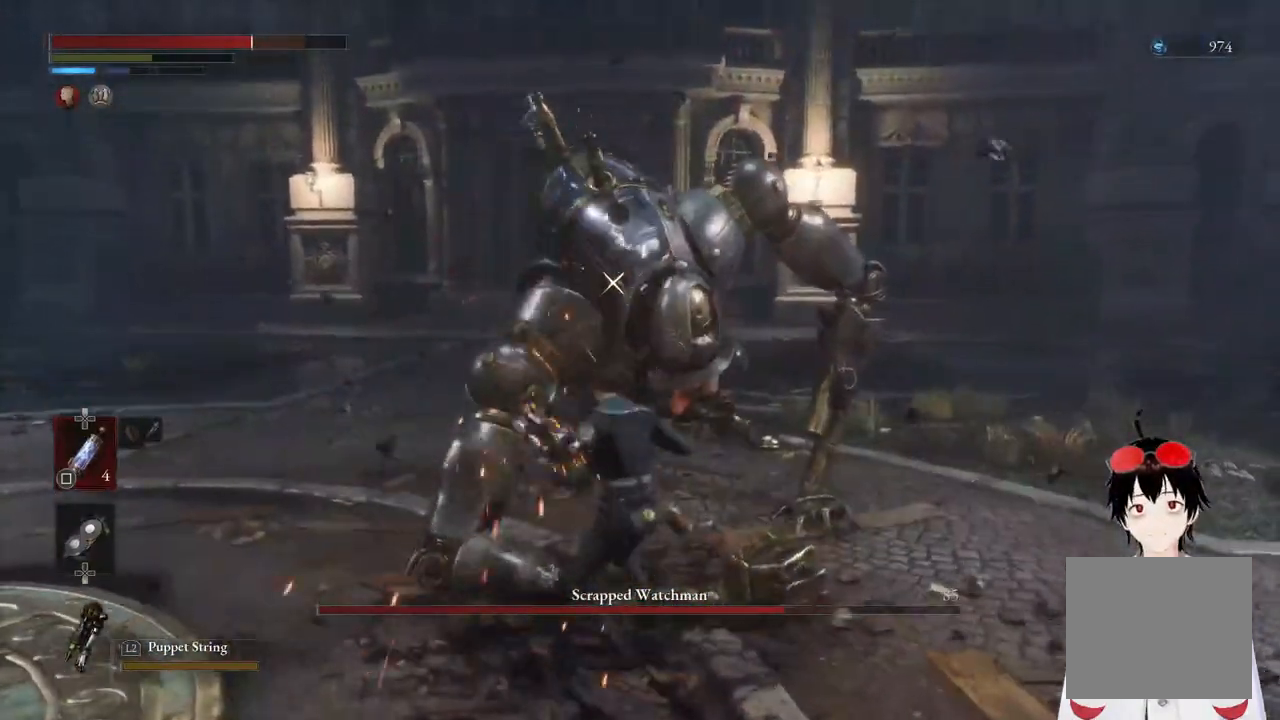
{"buttons": [], "left_stick": "center", "right_stick": "center", "events": [[200, "R1", "down"], [350, "R1", "up"]]}
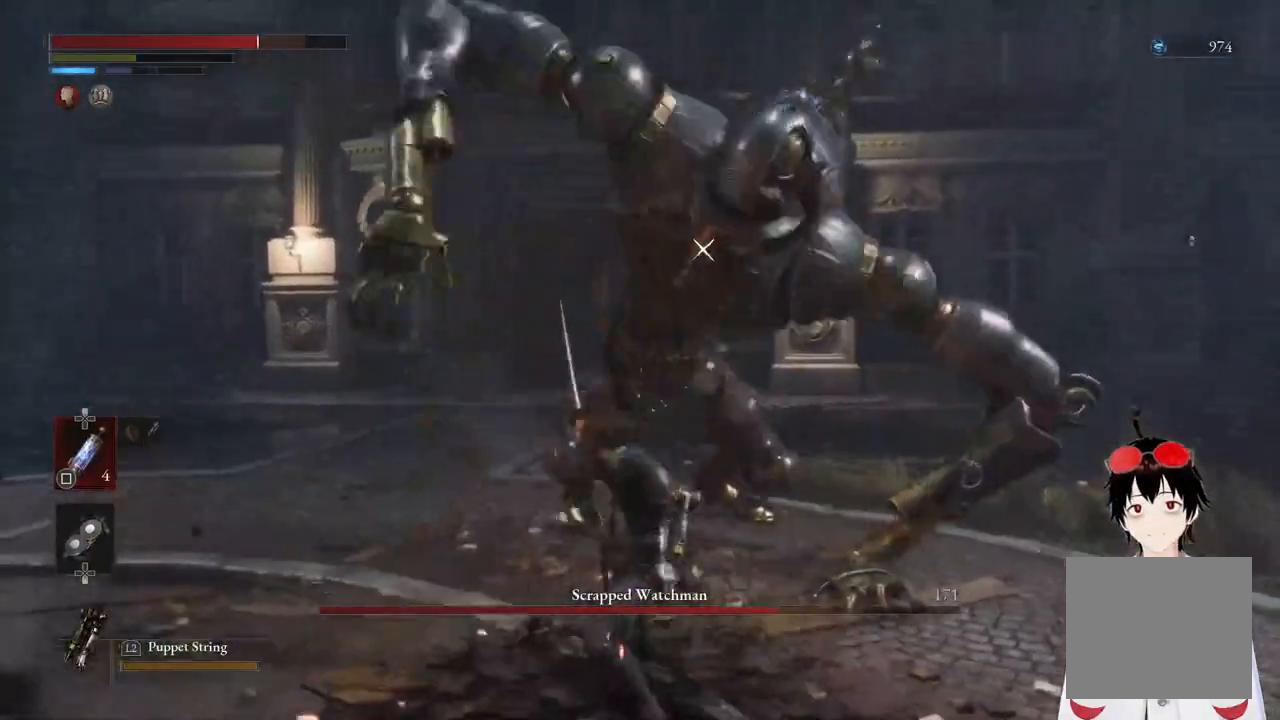
{"buttons": [], "left_stick": "center", "right_stick": "center", "events": [[300, "R1", "down"], [400, "R1", "up"]]}
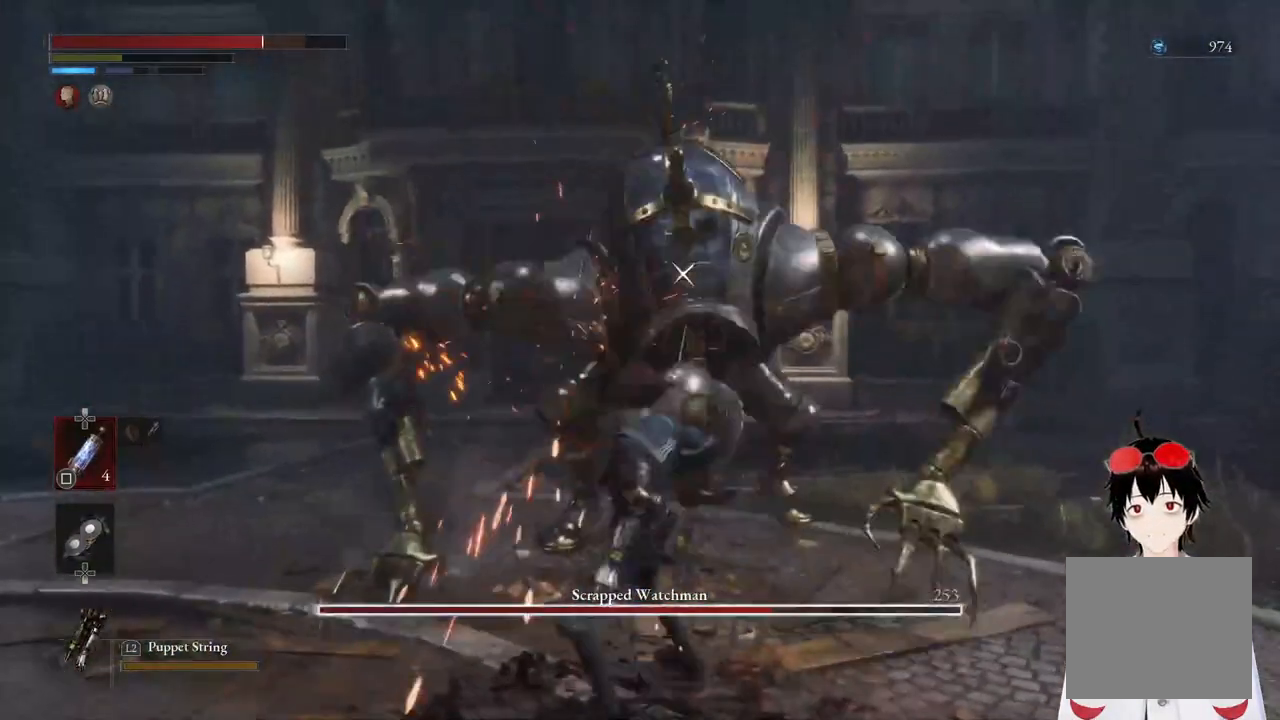
{"buttons": [], "left_stick": "down", "right_stick": "center", "events": [[367, "left_stick", "down"]]}
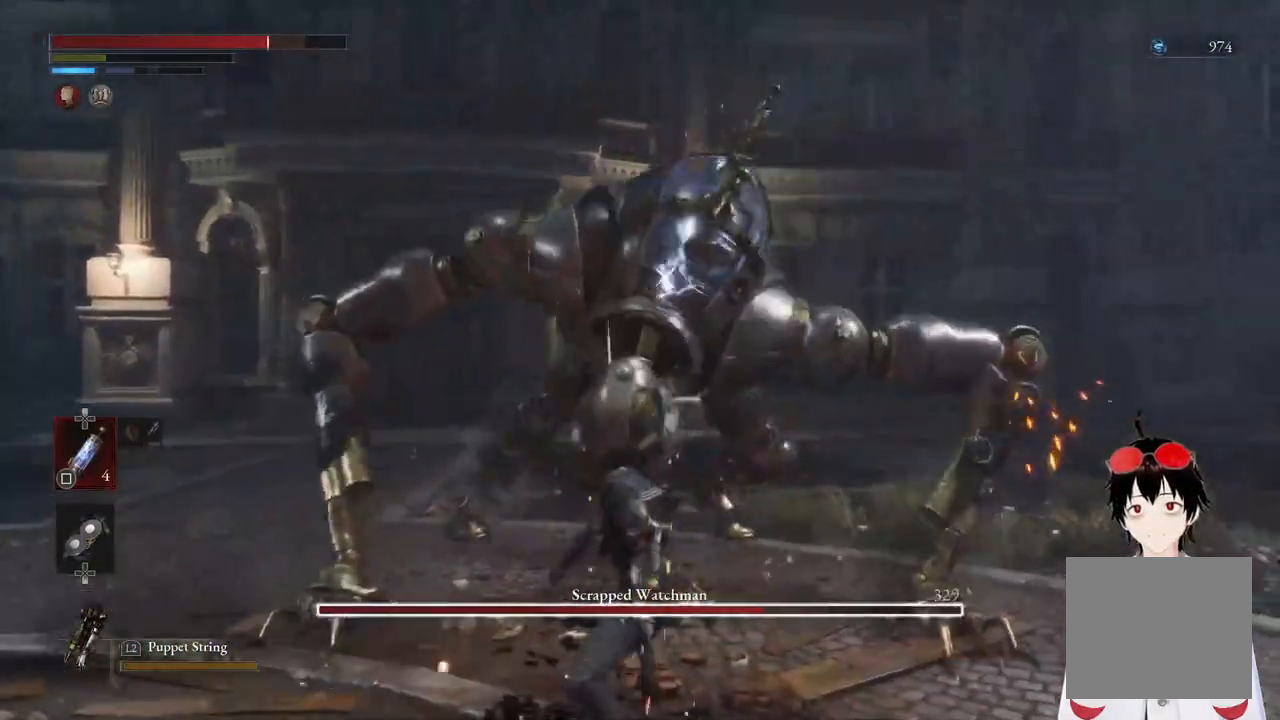
{"buttons": [], "left_stick": "down", "right_stick": "center", "events": []}
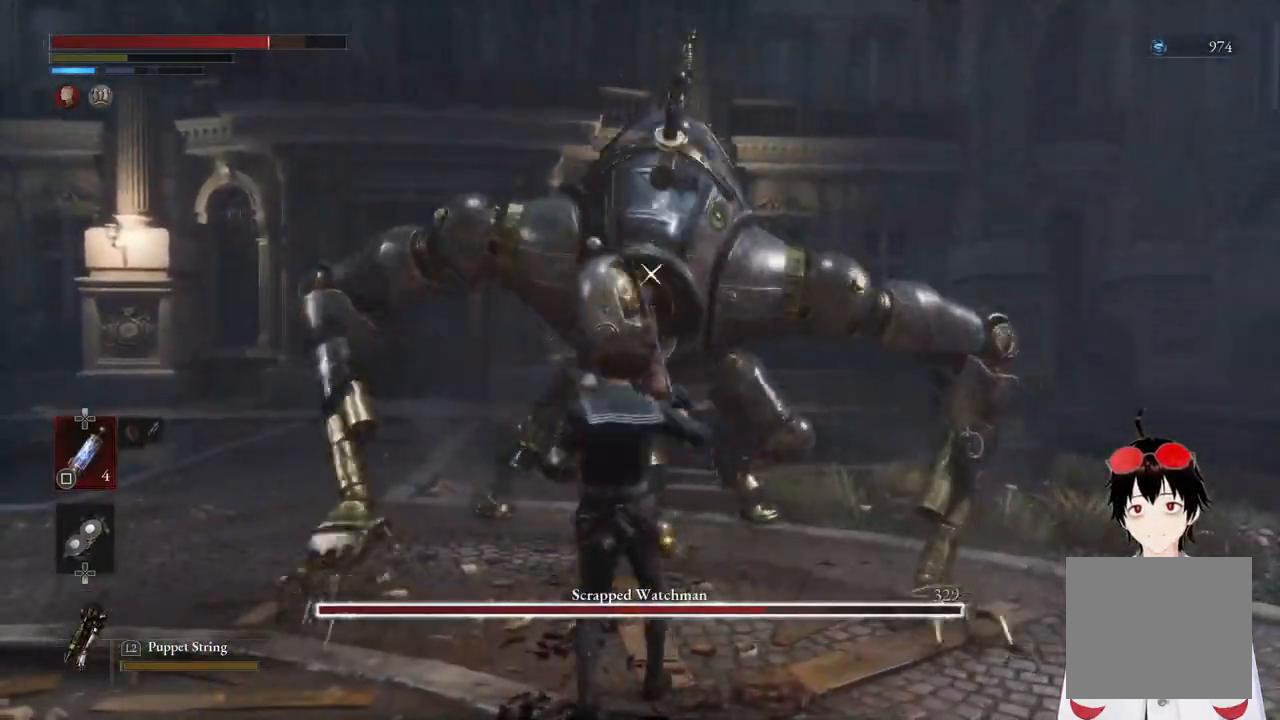
{"buttons": [], "left_stick": "down", "right_stick": "center", "events": []}
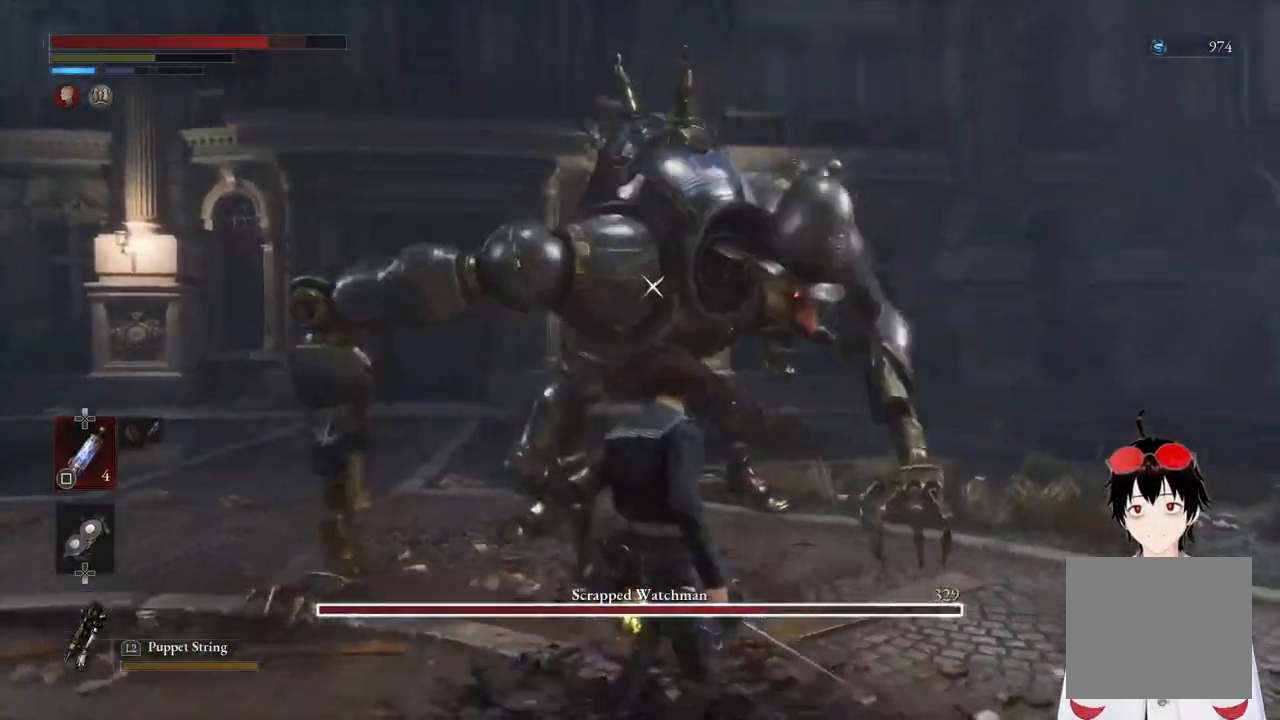
{"buttons": [], "left_stick": "up", "right_stick": "center", "events": [[83, "left_stick", "center"], [367, "left_stick", "up-left"], [467, "left_stick", "up"]]}
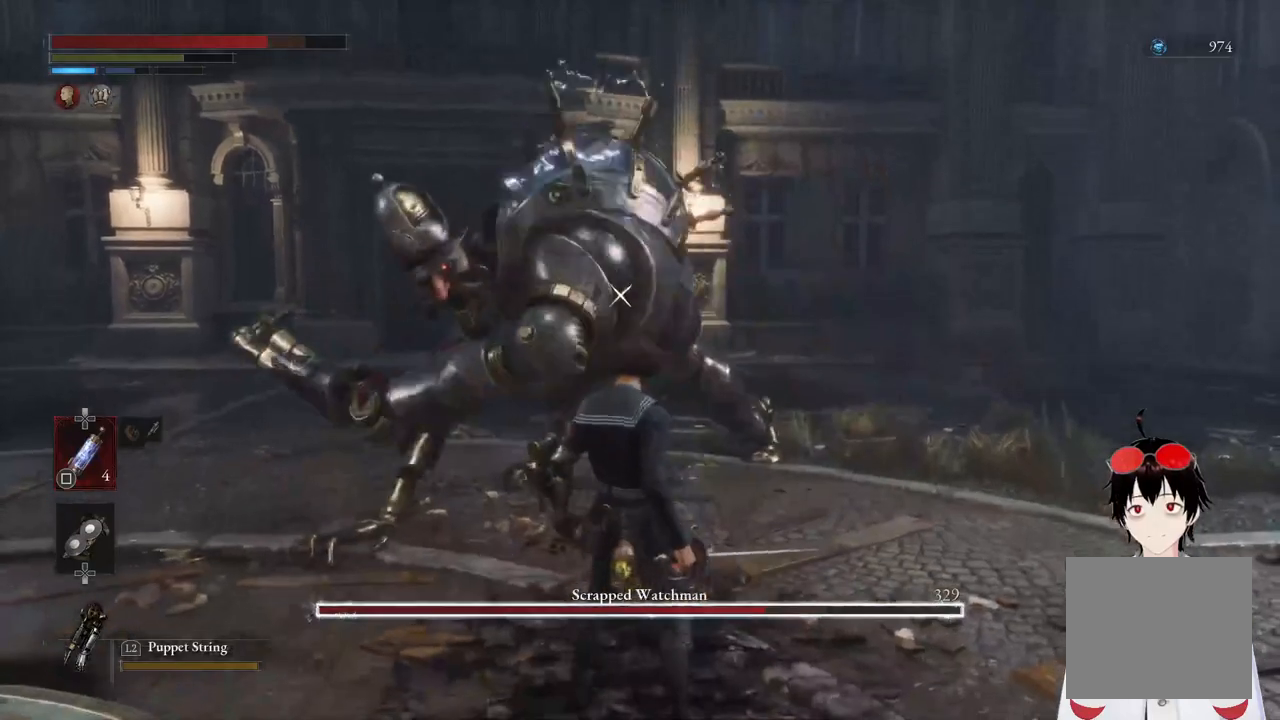
{"buttons": ["L1"], "left_stick": "up", "right_stick": "center", "events": [[217, "L1", "down"]]}
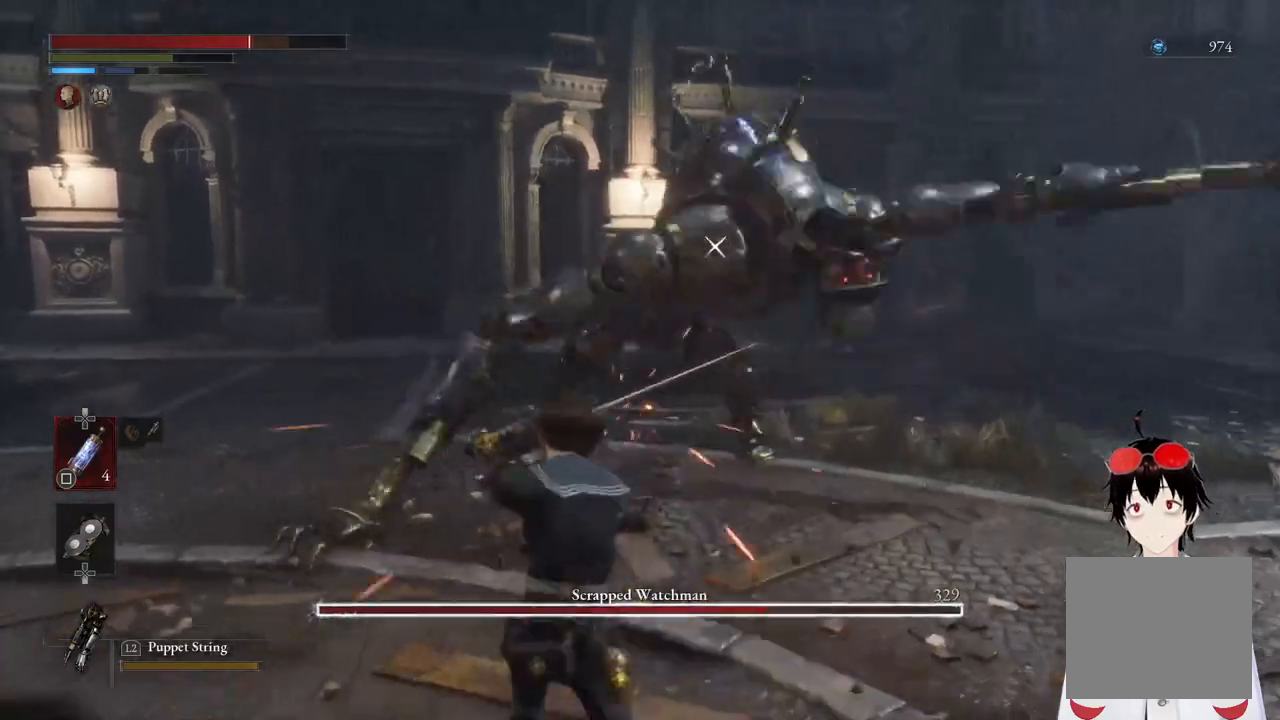
{"buttons": ["L1"], "left_stick": "center", "right_stick": "center", "events": [[383, "left_stick", "center"]]}
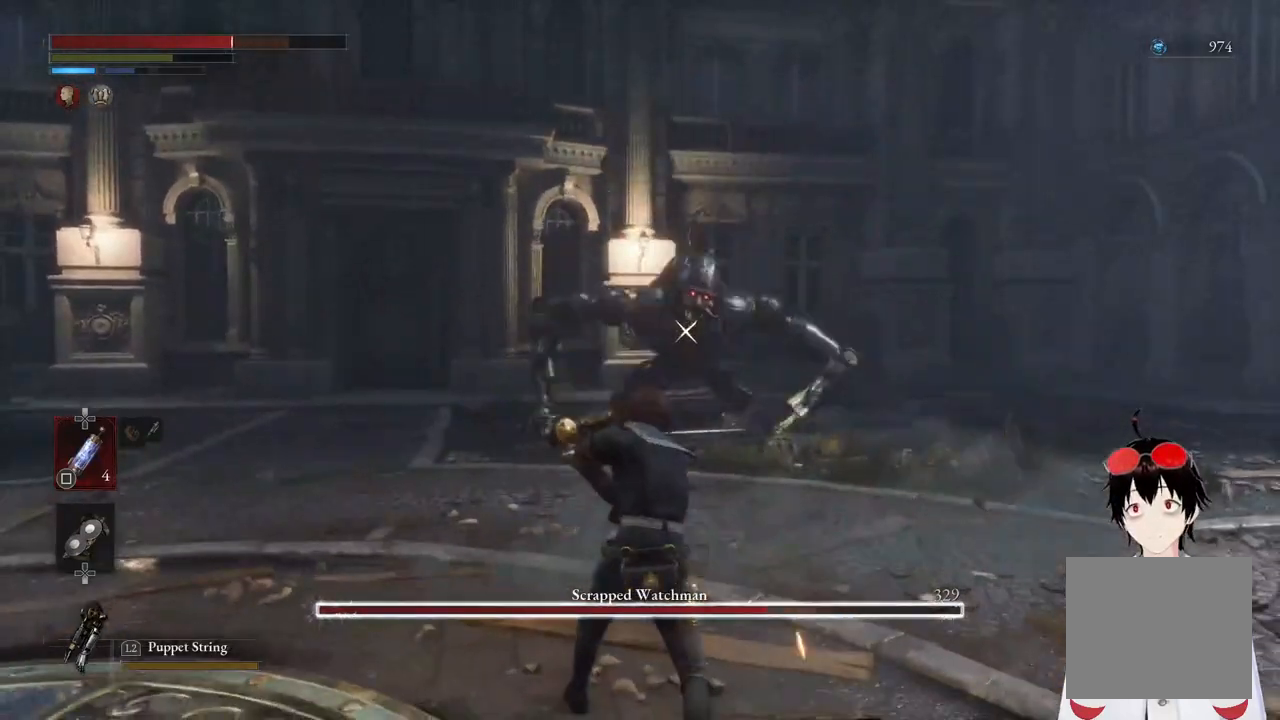
{"buttons": [], "left_stick": "center", "right_stick": "center", "events": [[250, "L1", "up"]]}
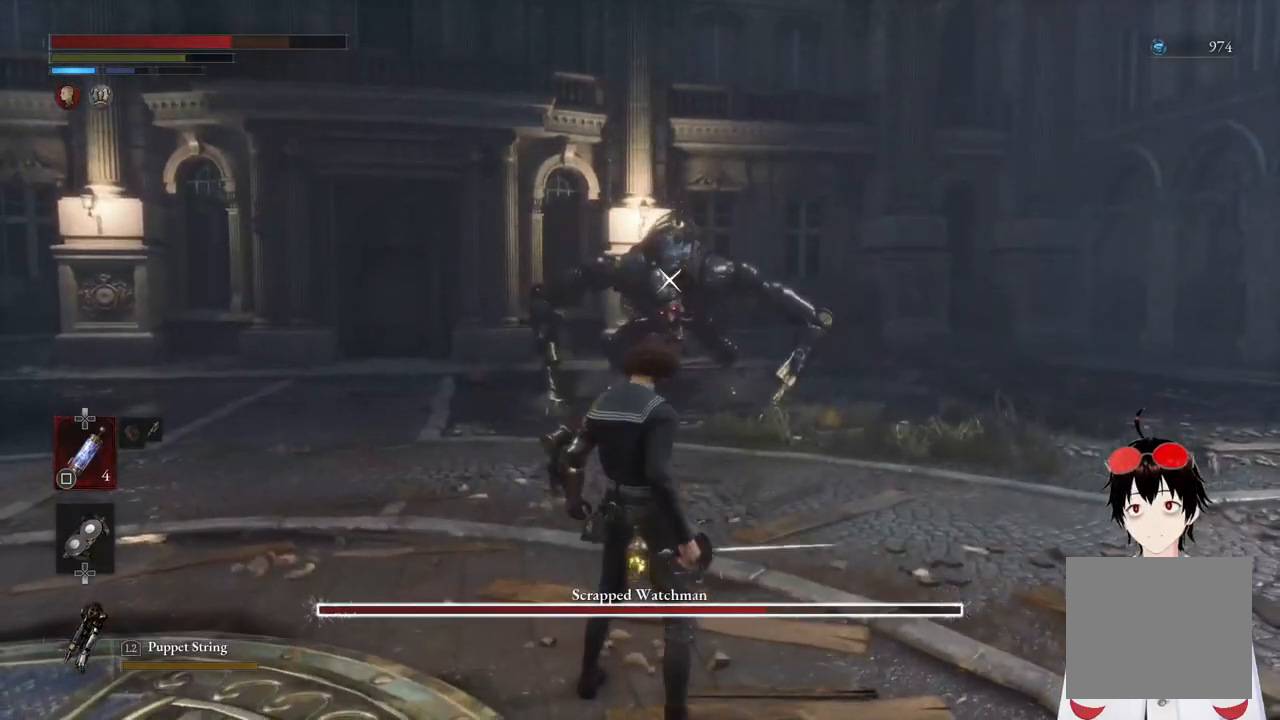
{"buttons": [], "left_stick": "center", "right_stick": "center", "events": []}
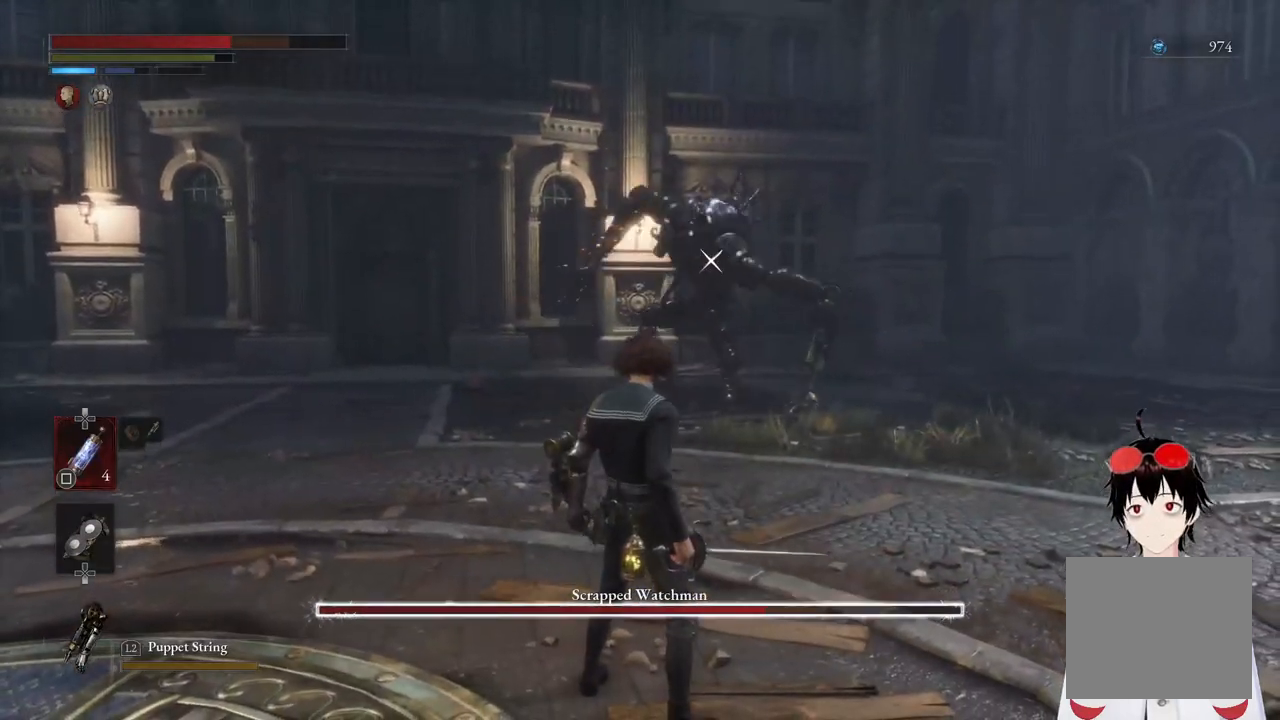
{"buttons": [], "left_stick": "up", "right_stick": "center", "events": [[417, "left_stick", "up-left"], [467, "left_stick", "up"]]}
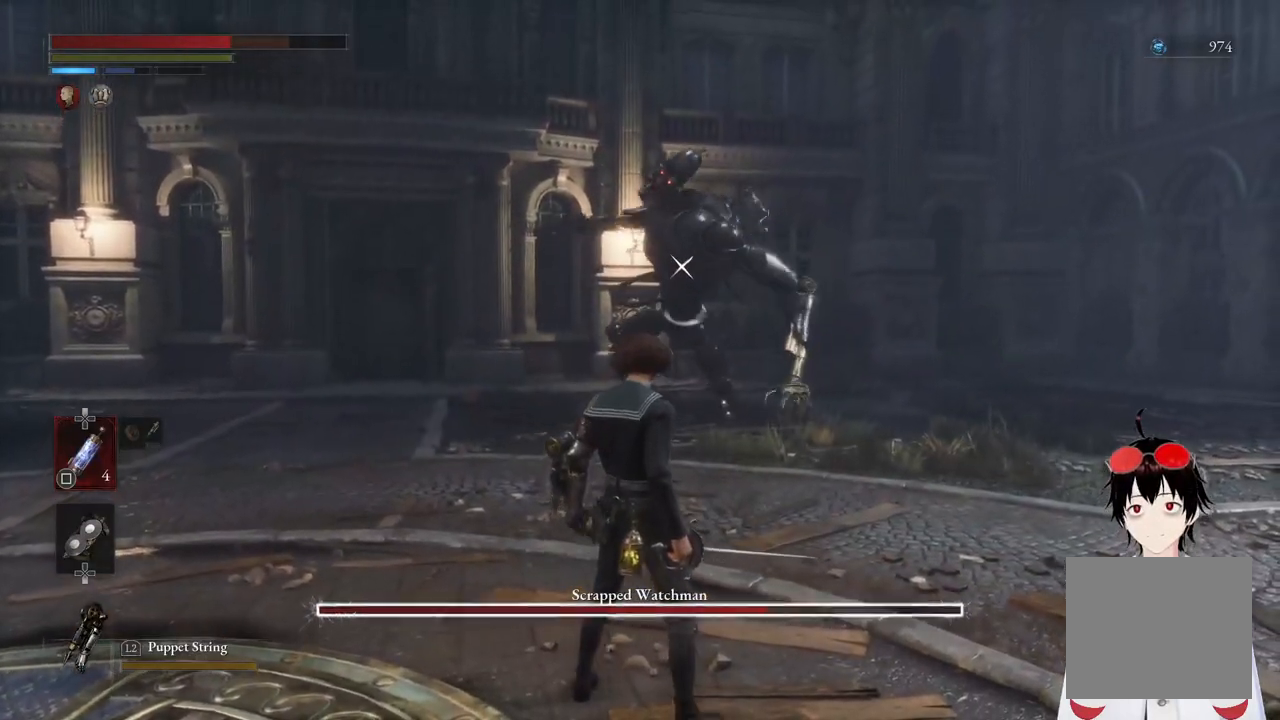
{"buttons": ["L1"], "left_stick": "up", "right_stick": "center", "events": [[117, "L1", "down"]]}
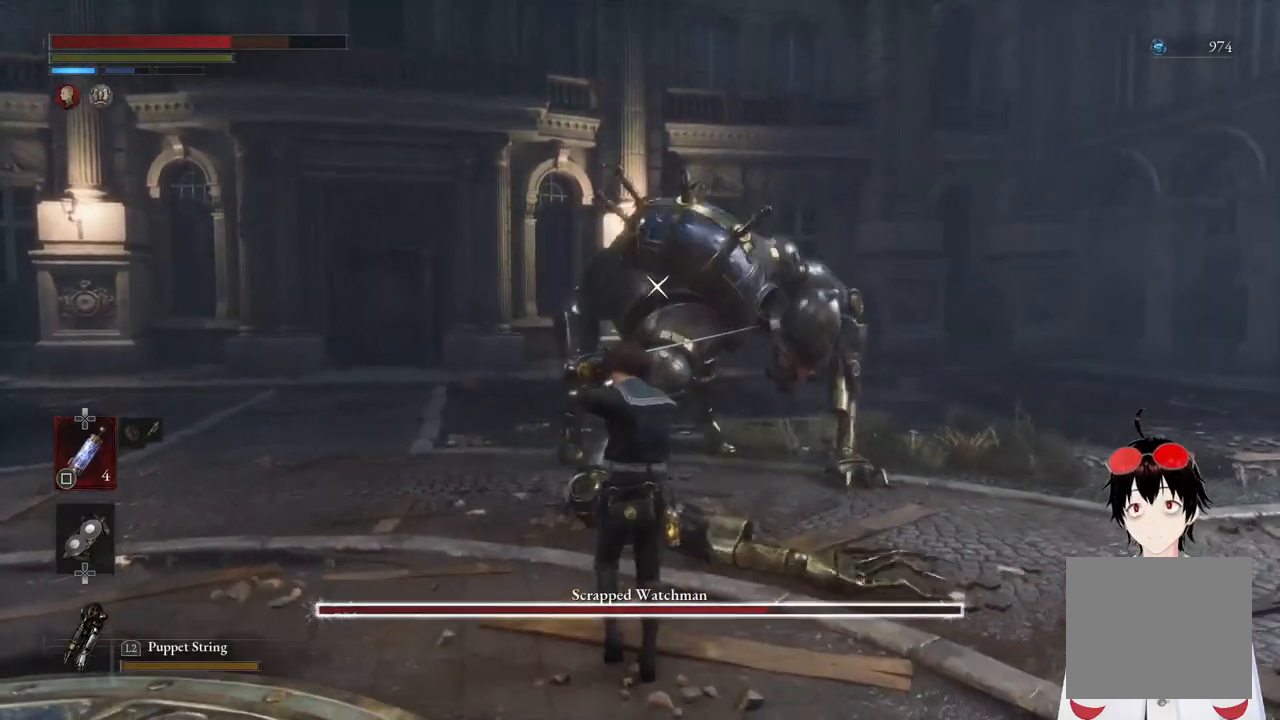
{"buttons": [], "left_stick": "center", "right_stick": "center", "events": [[100, "L1", "up"], [300, "R1", "down"], [433, "R1", "up"], [483, "left_stick", "center"]]}
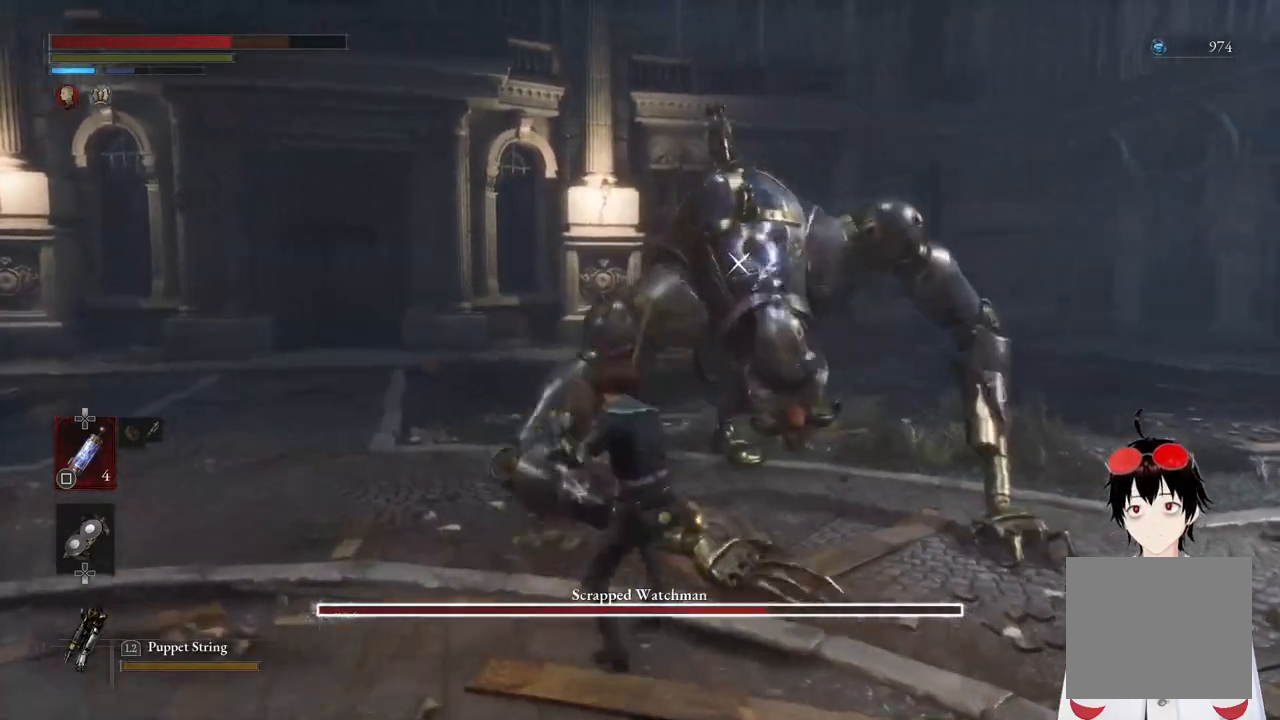
{"buttons": [], "left_stick": "center", "right_stick": "center", "events": [[250, "R1", "down"], [383, "R1", "up"]]}
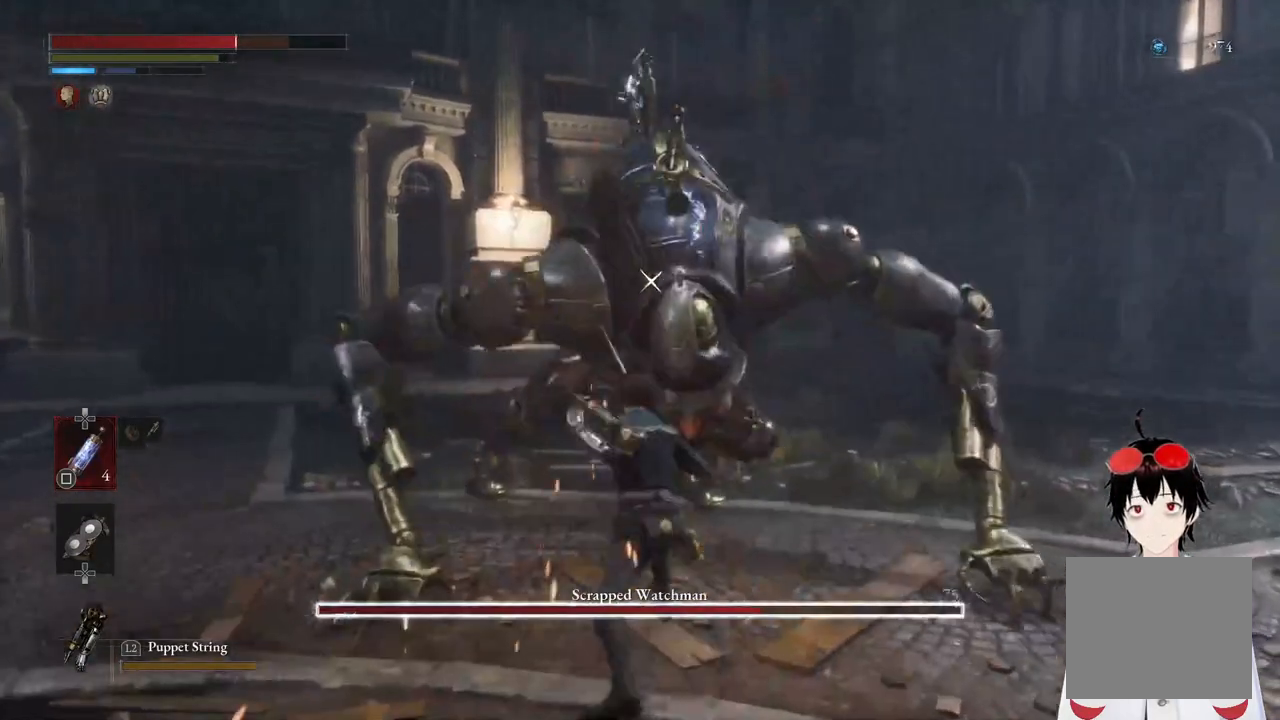
{"buttons": [], "left_stick": "center", "right_stick": "center", "events": [[200, "R1", "down"], [300, "R1", "up"]]}
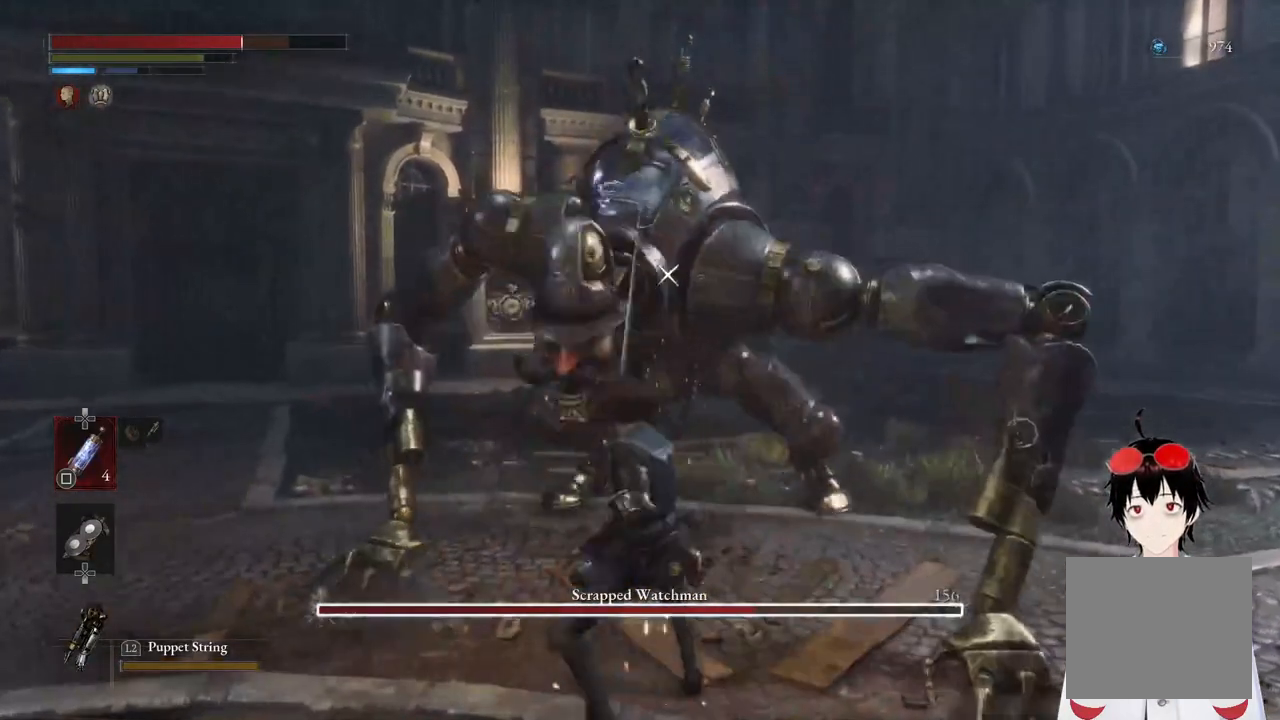
{"buttons": [], "left_stick": "center", "right_stick": "center", "events": []}
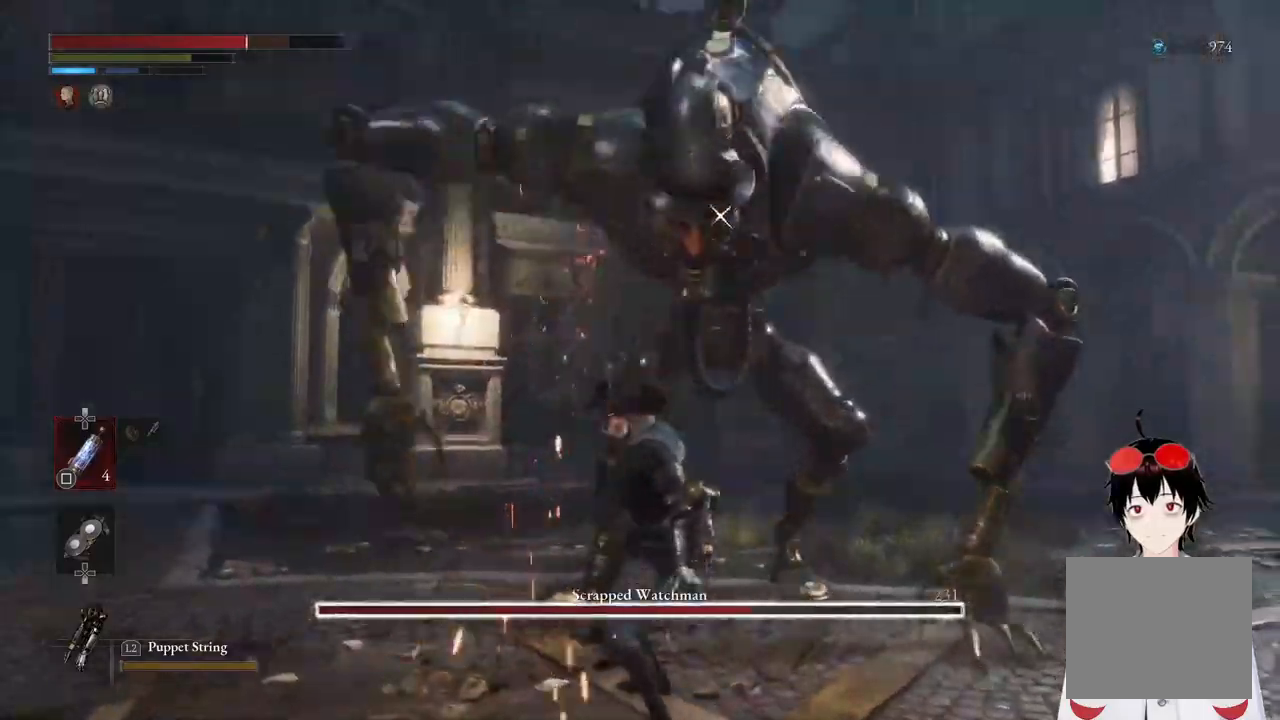
{"buttons": [], "left_stick": "down", "right_stick": "center", "events": [[150, "left_stick", "down"]]}
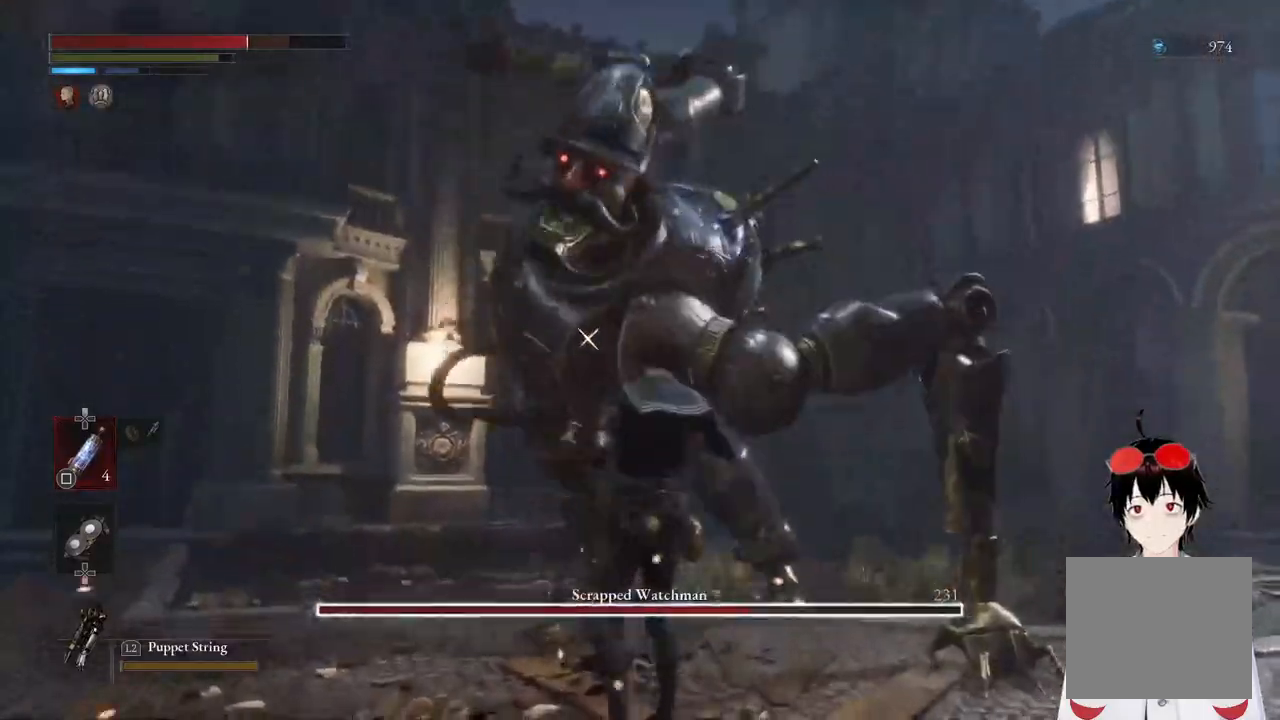
{"buttons": [], "left_stick": "left", "right_stick": "center", "events": [[33, "left_stick", "down-left"], [100, "L1", "down"], [233, "left_stick", "left"], [500, "L1", "up"]]}
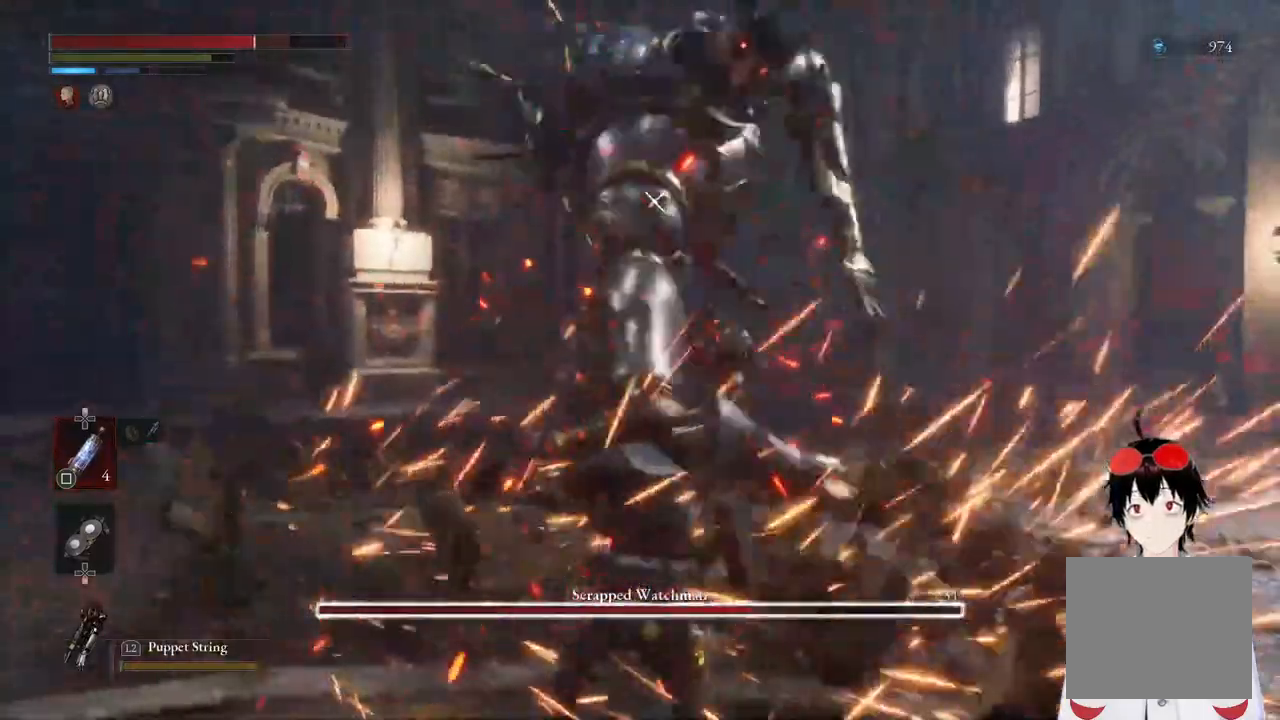
{"buttons": ["L1"], "left_stick": "center", "right_stick": "center", "events": [[17, "left_stick", "center"], [450, "L1", "down"]]}
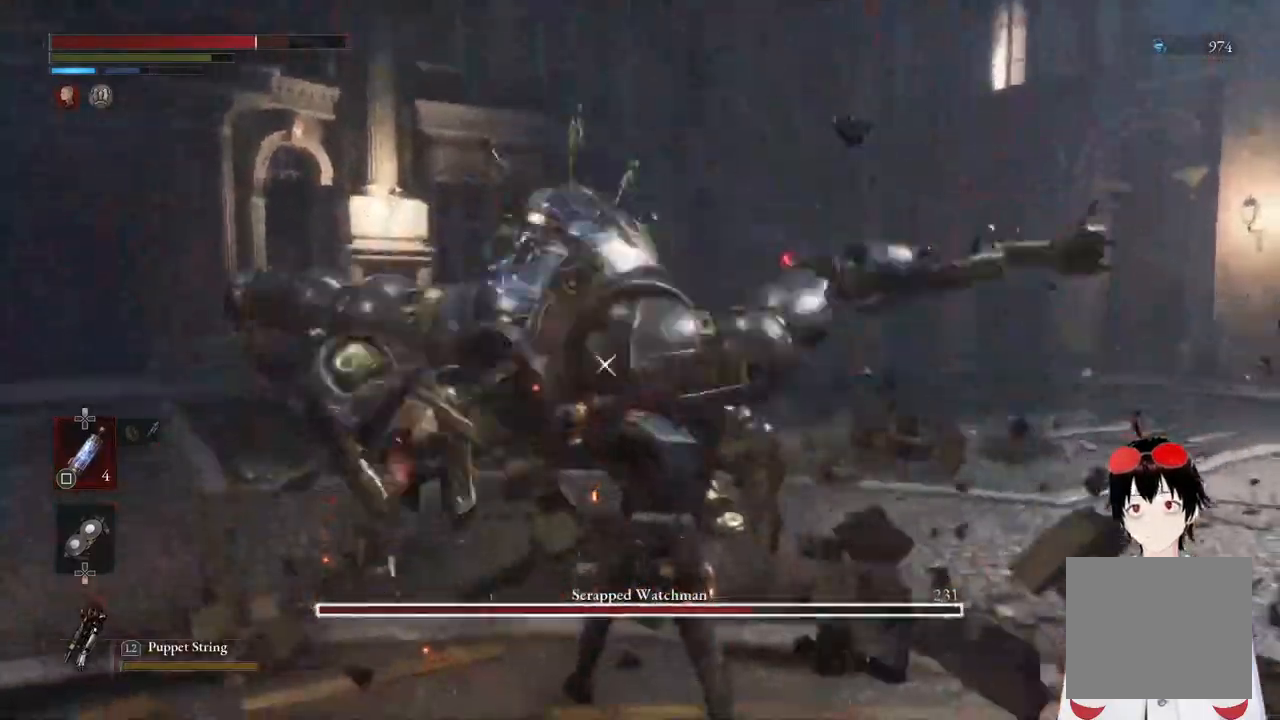
{"buttons": ["L1"], "left_stick": "down-left", "right_stick": "center", "events": [[317, "left_stick", "left"], [500, "left_stick", "down-left"]]}
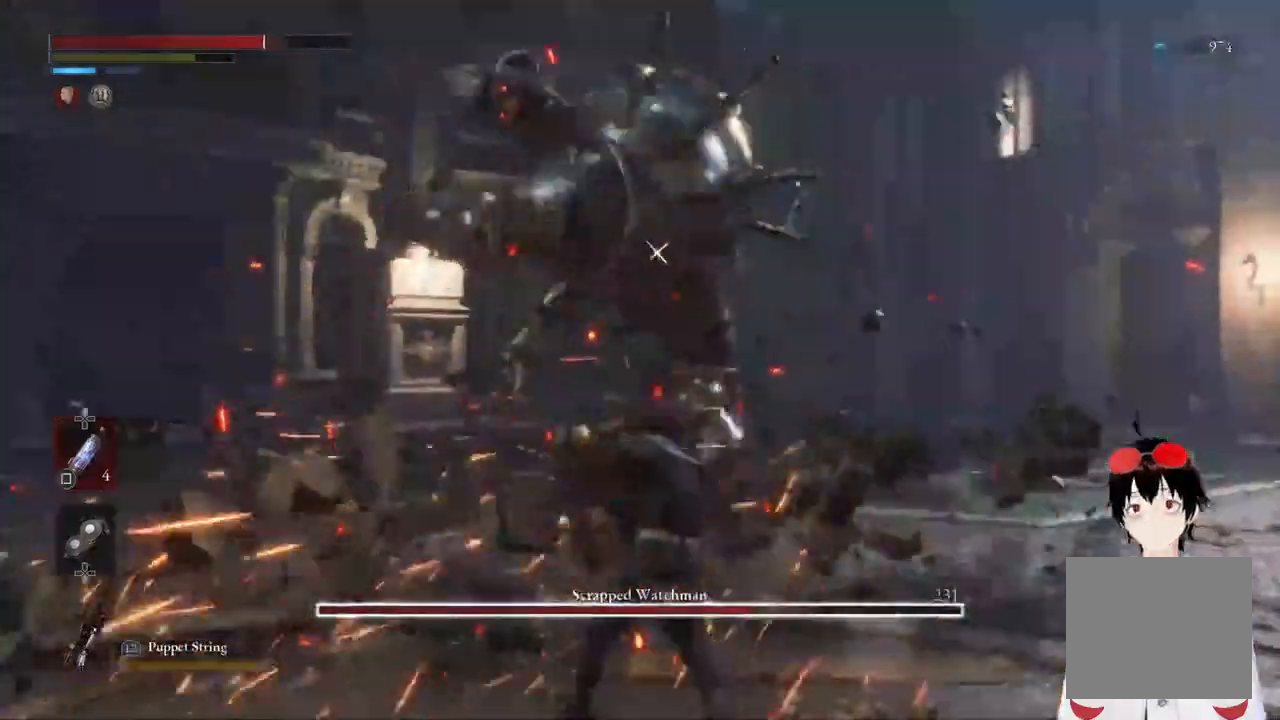
{"buttons": [], "left_stick": "center", "right_stick": "center", "events": [[217, "left_stick", "center"], [333, "L1", "up"]]}
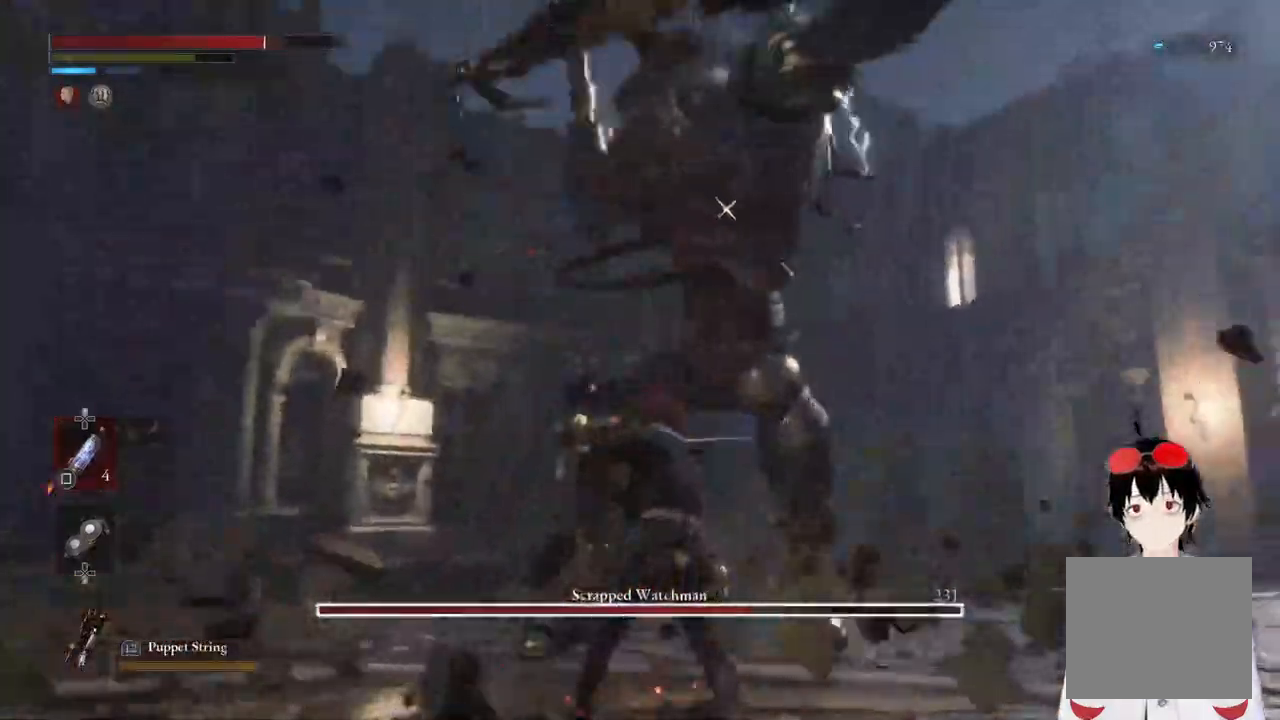
{"buttons": ["TRIANGLE", "L1"], "left_stick": "center", "right_stick": "center", "events": [[33, "L1", "down"], [400, "TRIANGLE", "down"]]}
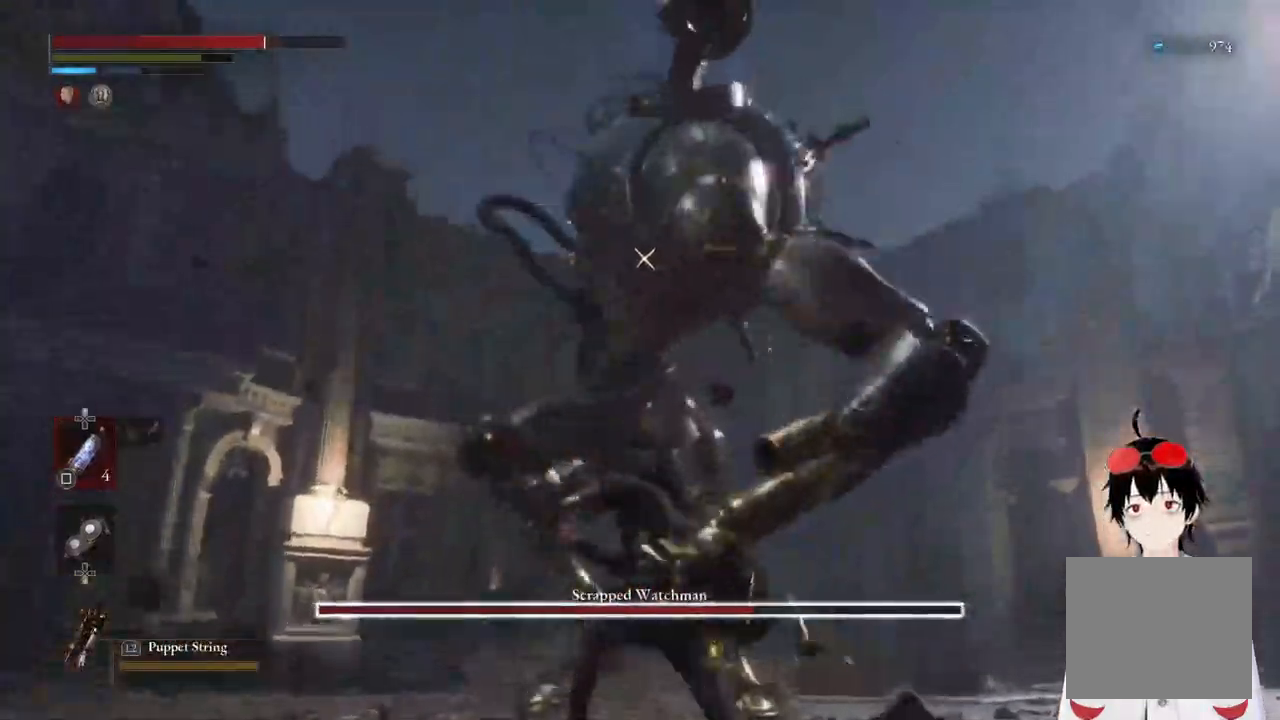
{"buttons": ["L1"], "left_stick": "center", "right_stick": "center", "events": [[50, "TRIANGLE", "up"]]}